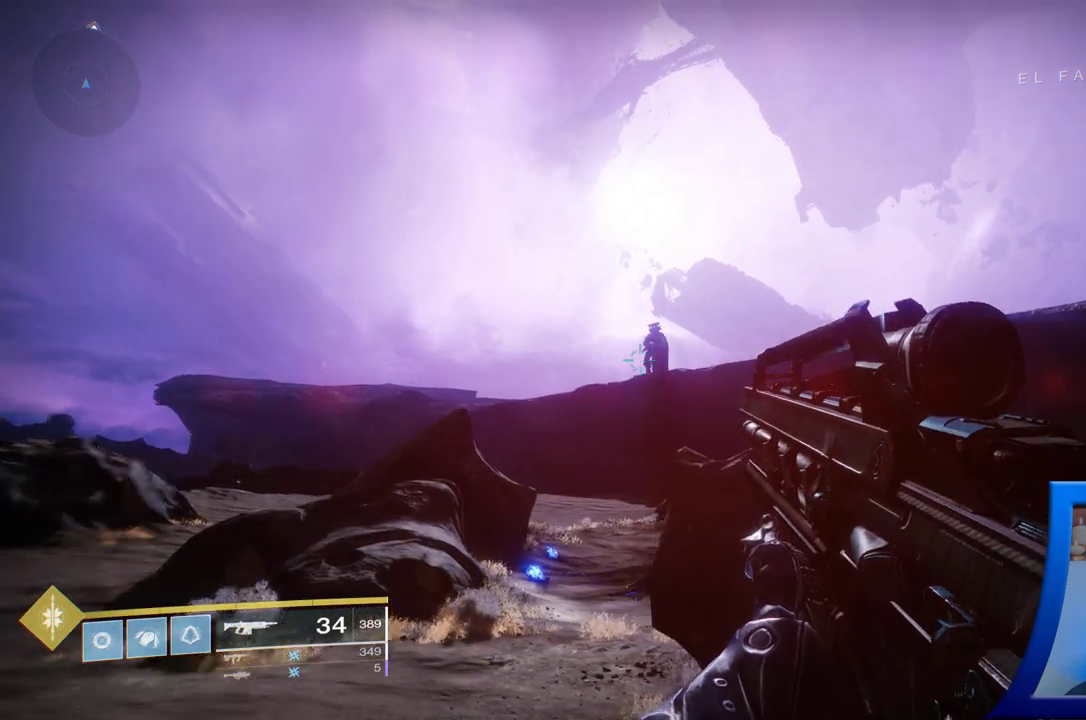
Gameplay with a controller (Xbox layout); each line is a JSON object with the inputs held at the frame after it. "events" lists button and stick changes between this image and that frame as [ms after this image, input, new state], when the widget could be followed in between. Not read: L2.
{"buttons": [], "left_stick": "up-left", "right_stick": "left", "events": [[33, "right_stick", "center"], [200, "left_stick", "left"], [367, "right_stick", "left"], [400, "left_stick", "up-left"]]}
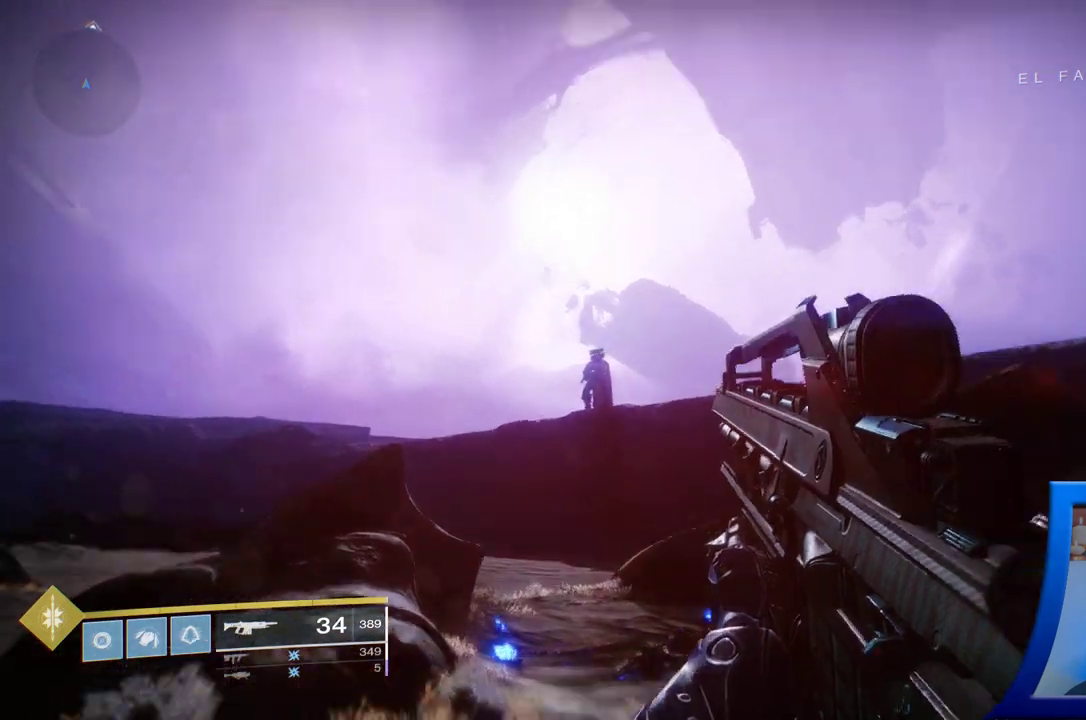
{"buttons": [], "left_stick": "up", "right_stick": "center", "events": [[100, "right_stick", "center"], [300, "left_stick", "up"], [333, "right_stick", "right"], [433, "right_stick", "center"]]}
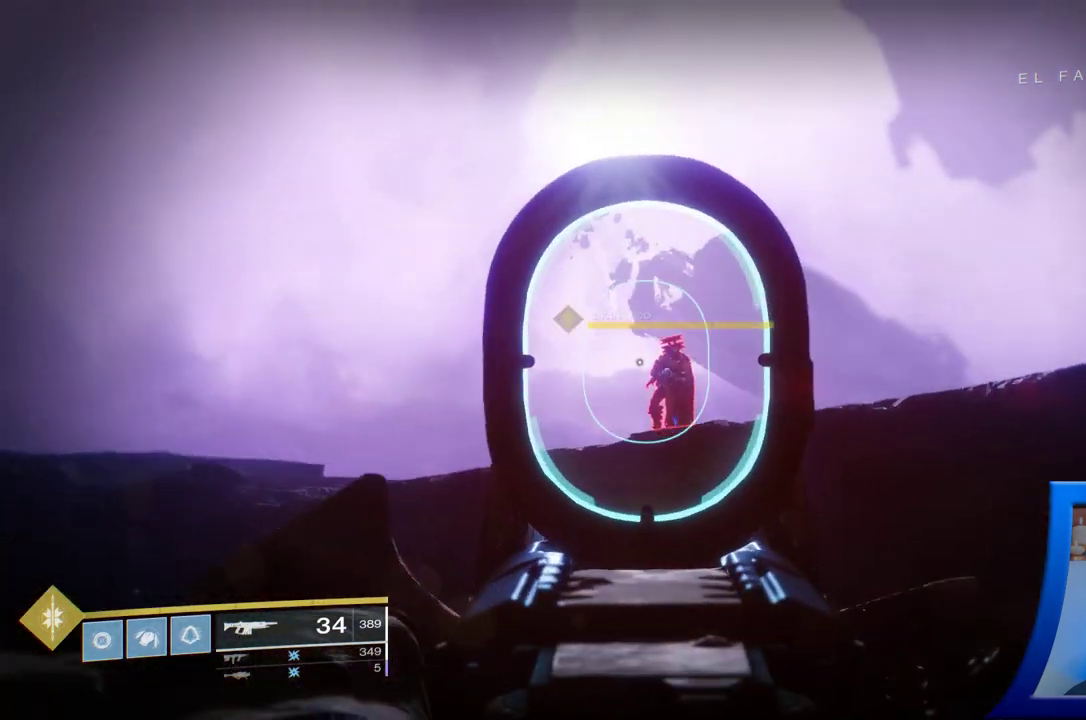
{"buttons": [], "left_stick": "center", "right_stick": "center", "events": [[83, "right_stick", "right"], [200, "right_stick", "center"], [317, "left_stick", "center"]]}
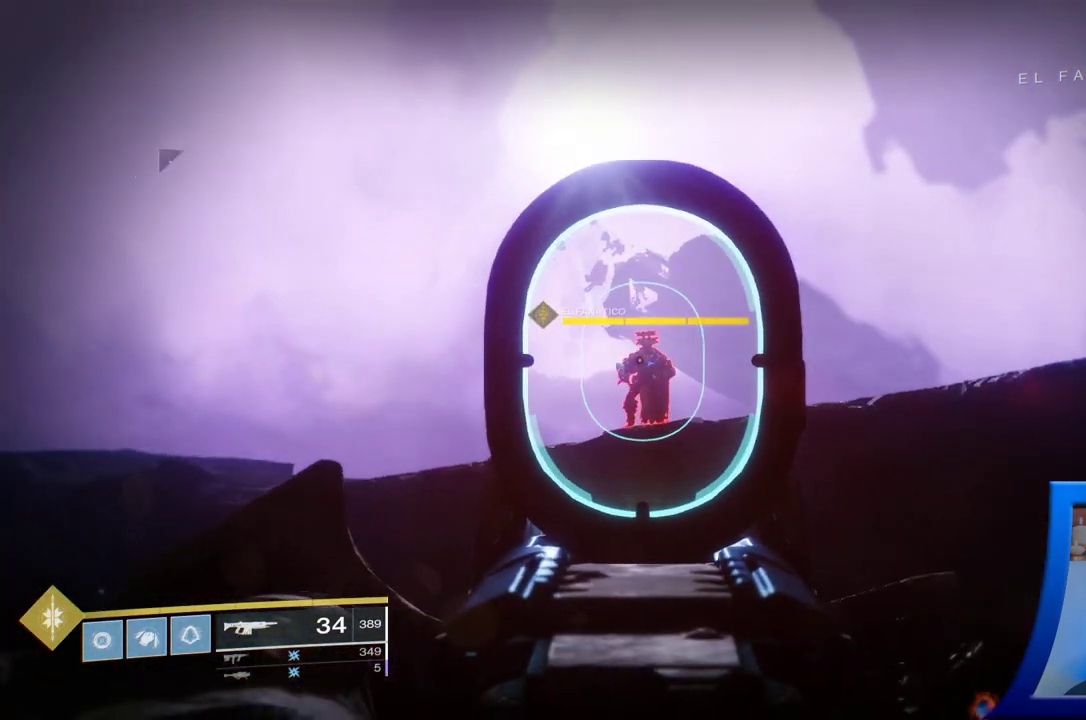
{"buttons": [], "left_stick": "center", "right_stick": "center", "events": []}
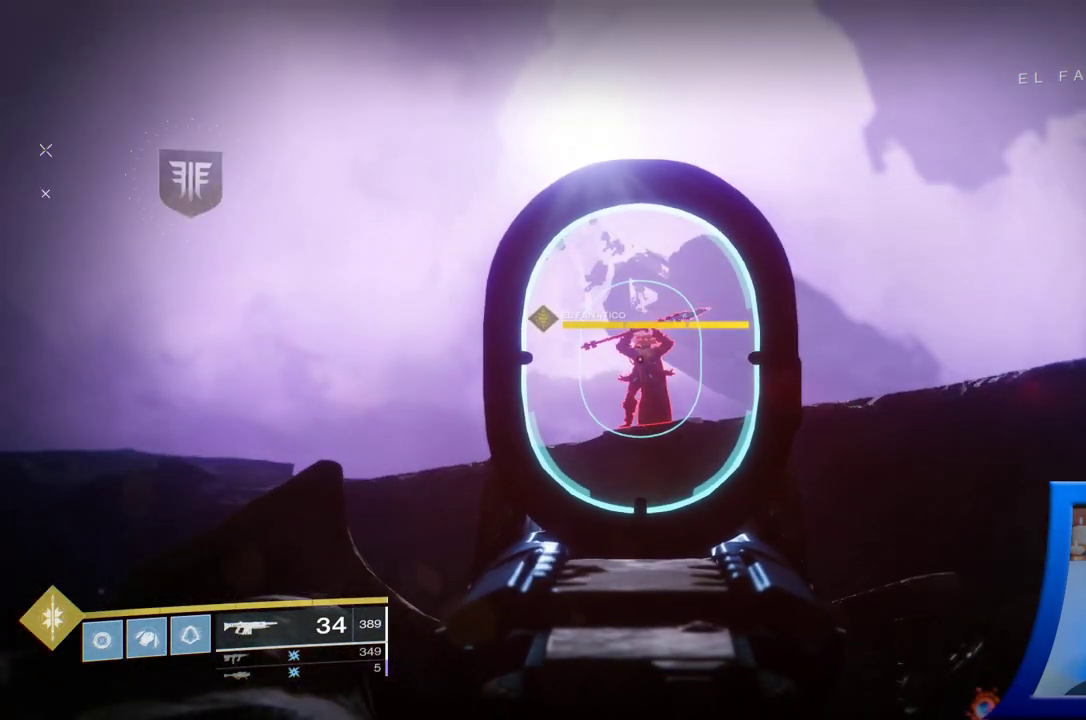
{"buttons": [], "left_stick": "center", "right_stick": "center", "events": []}
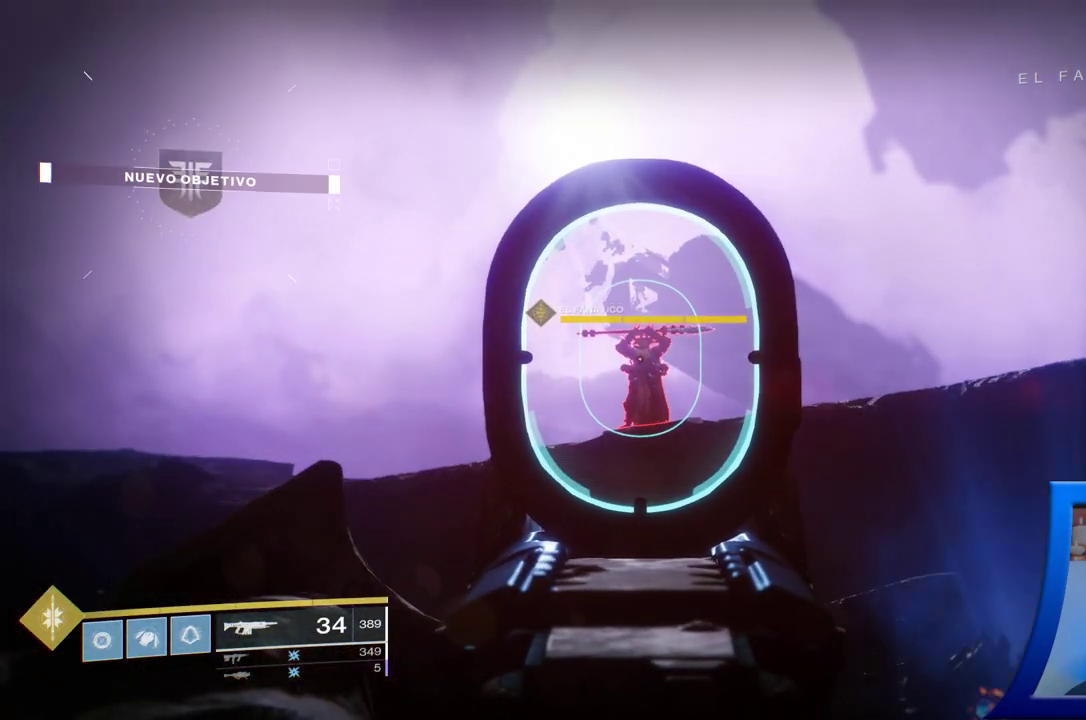
{"buttons": [], "left_stick": "center", "right_stick": "down", "events": [[433, "right_stick", "down"]]}
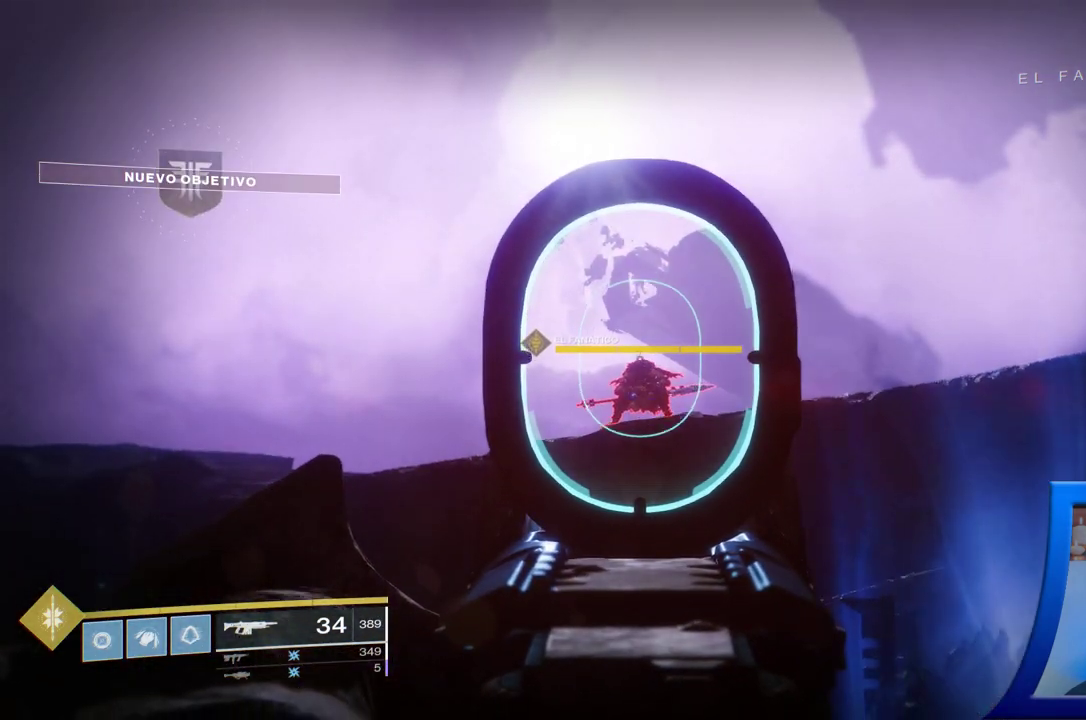
{"buttons": [], "left_stick": "down-left", "right_stick": "center", "events": [[83, "left_stick", "down-left"], [133, "right_stick", "down-right"], [300, "right_stick", "center"]]}
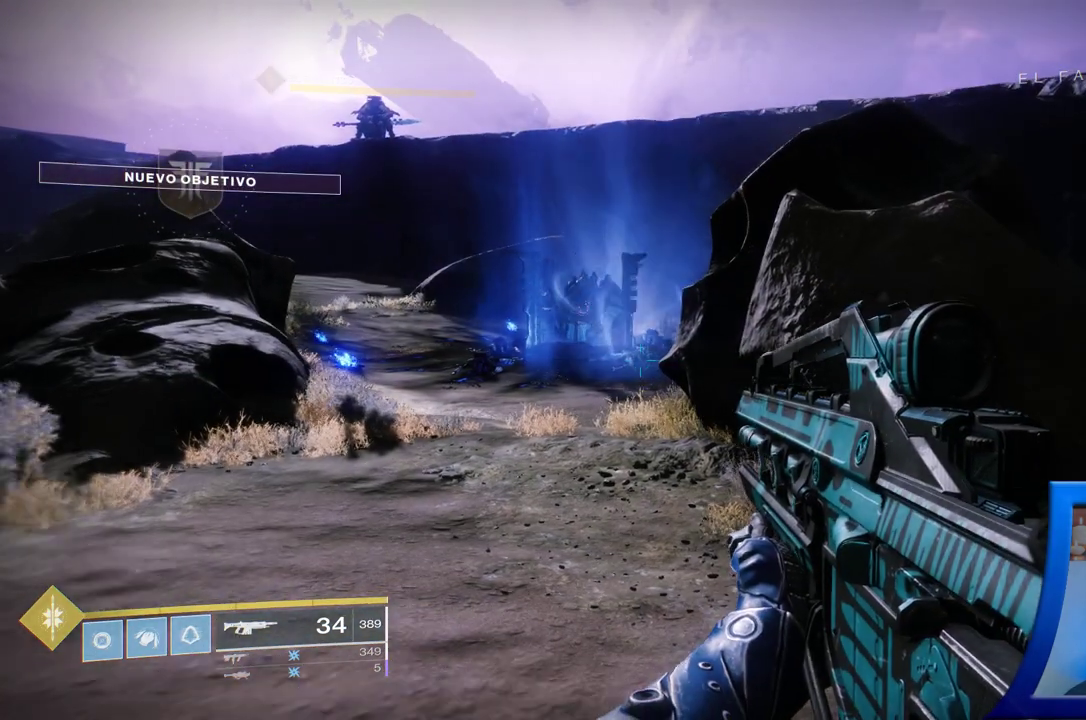
{"buttons": [], "left_stick": "center", "right_stick": "center", "events": [[17, "left_stick", "center"]]}
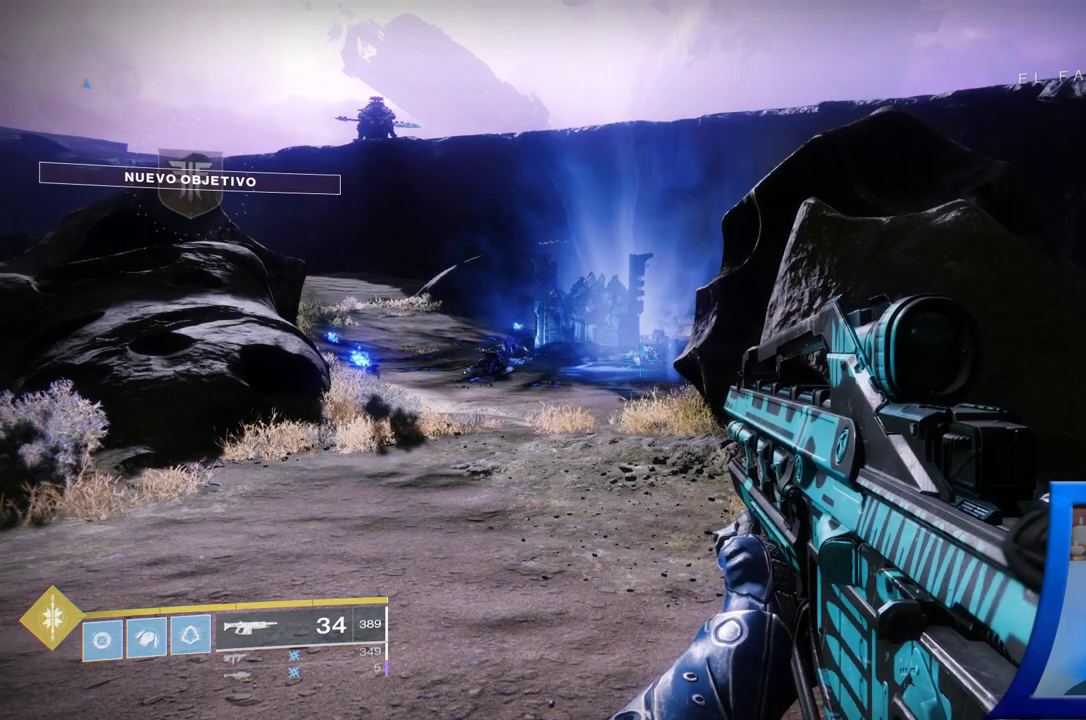
{"buttons": [], "left_stick": "center", "right_stick": "center", "events": []}
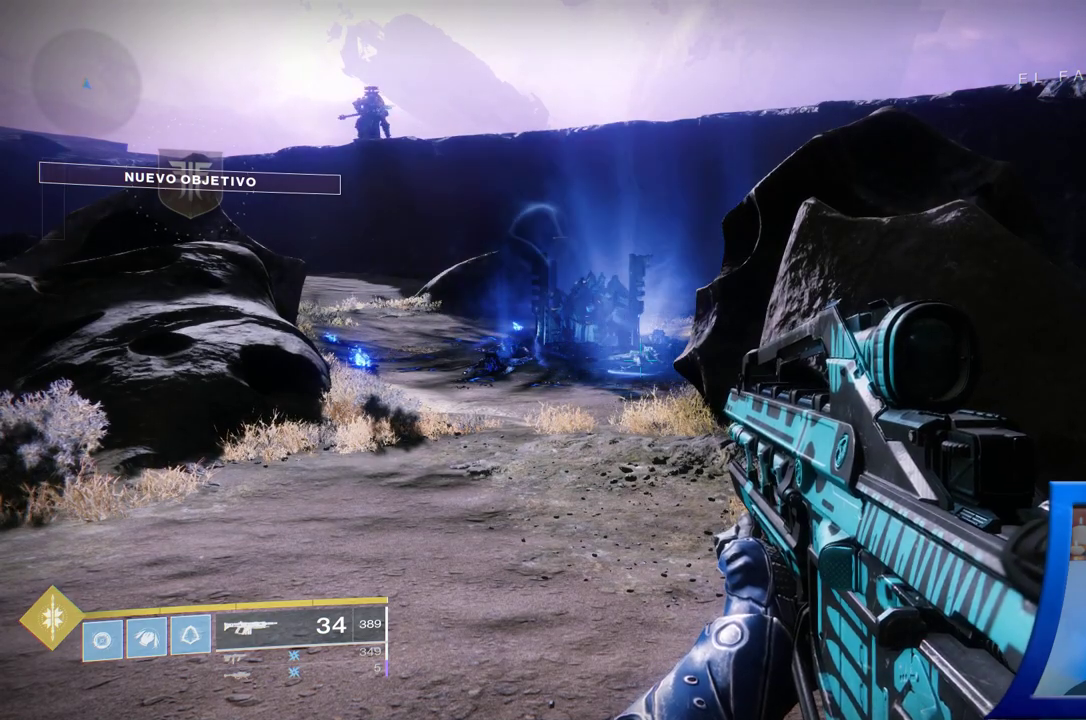
{"buttons": [], "left_stick": "center", "right_stick": "center", "events": []}
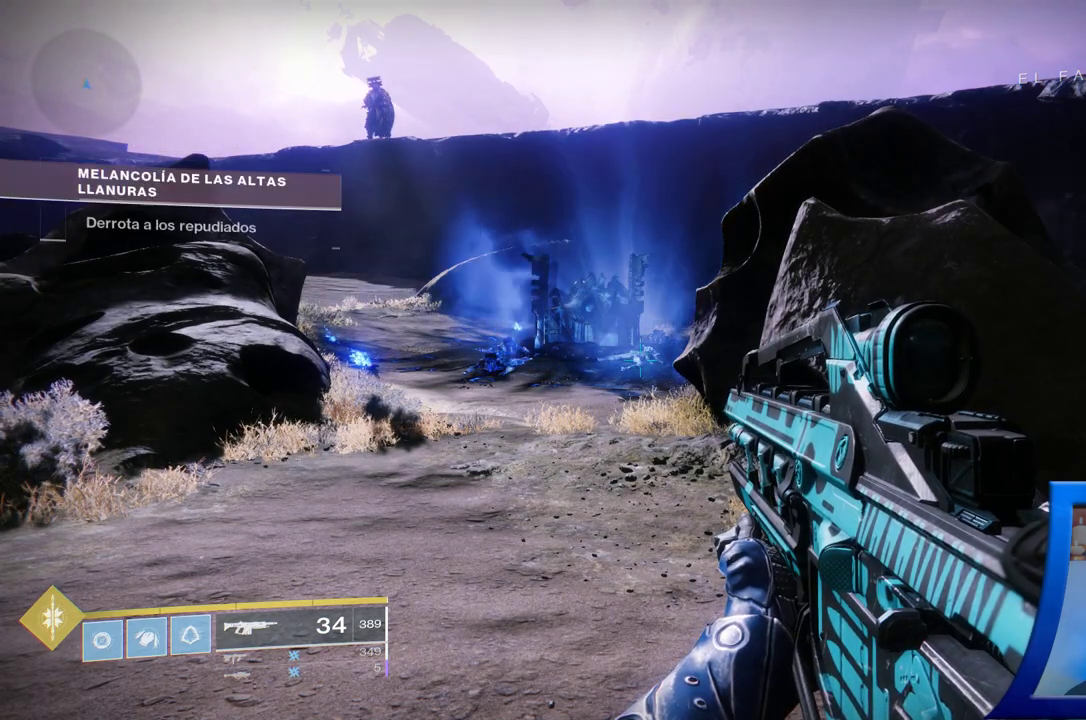
{"buttons": [], "left_stick": "center", "right_stick": "center", "events": []}
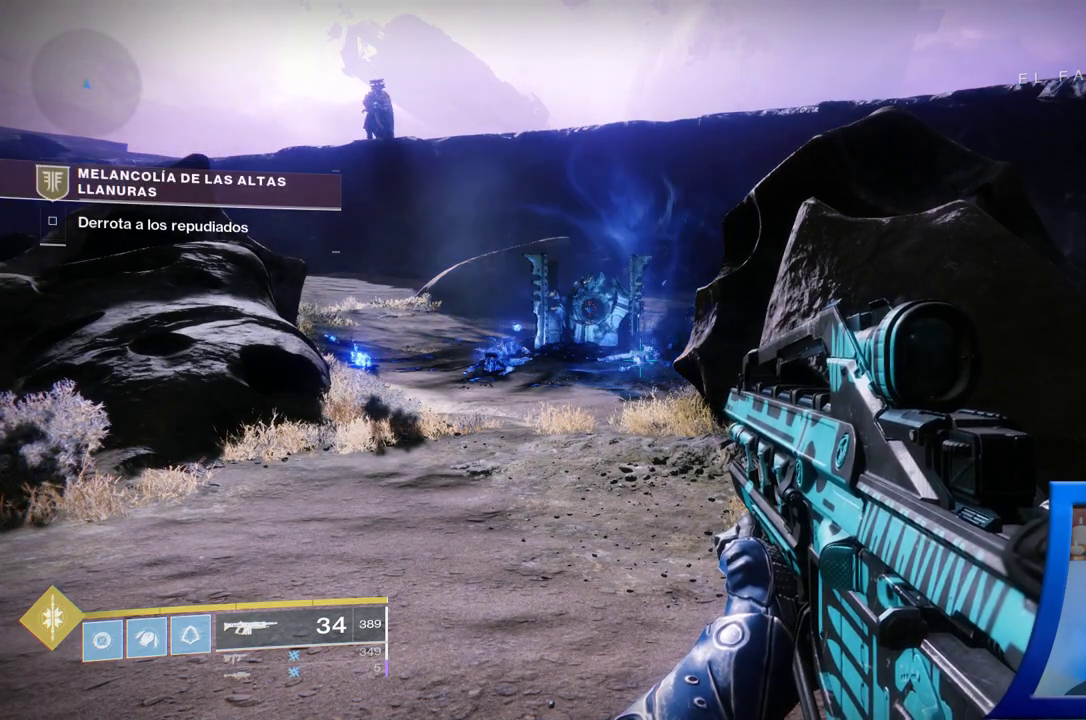
{"buttons": [], "left_stick": "center", "right_stick": "center", "events": []}
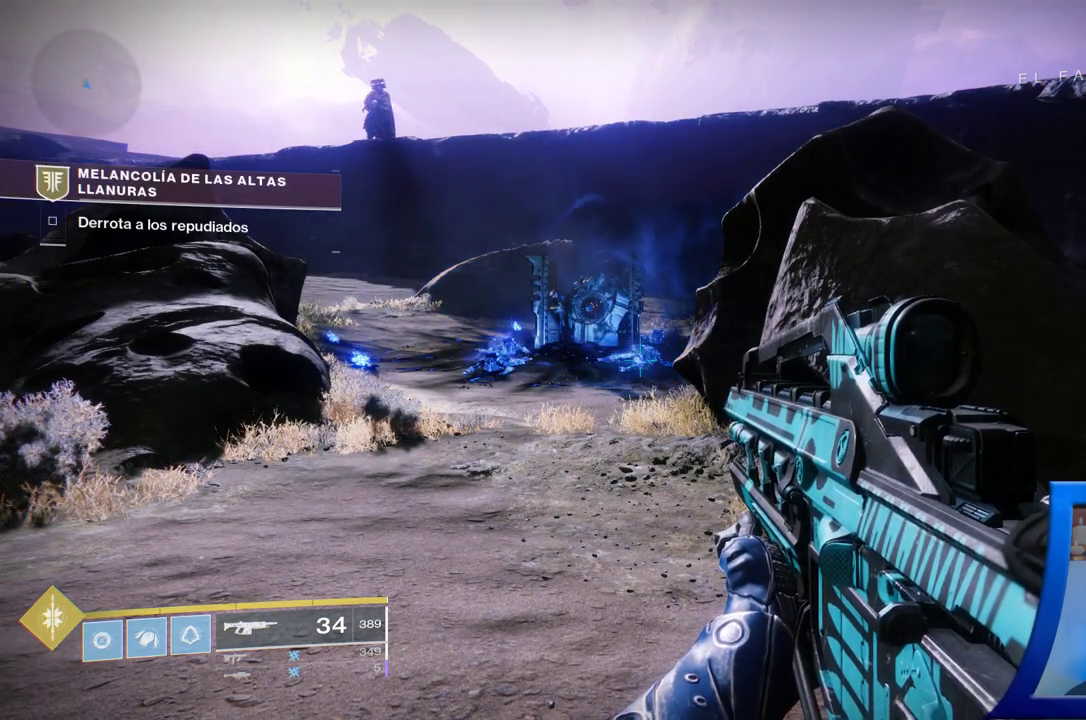
{"buttons": [], "left_stick": "center", "right_stick": "center", "events": []}
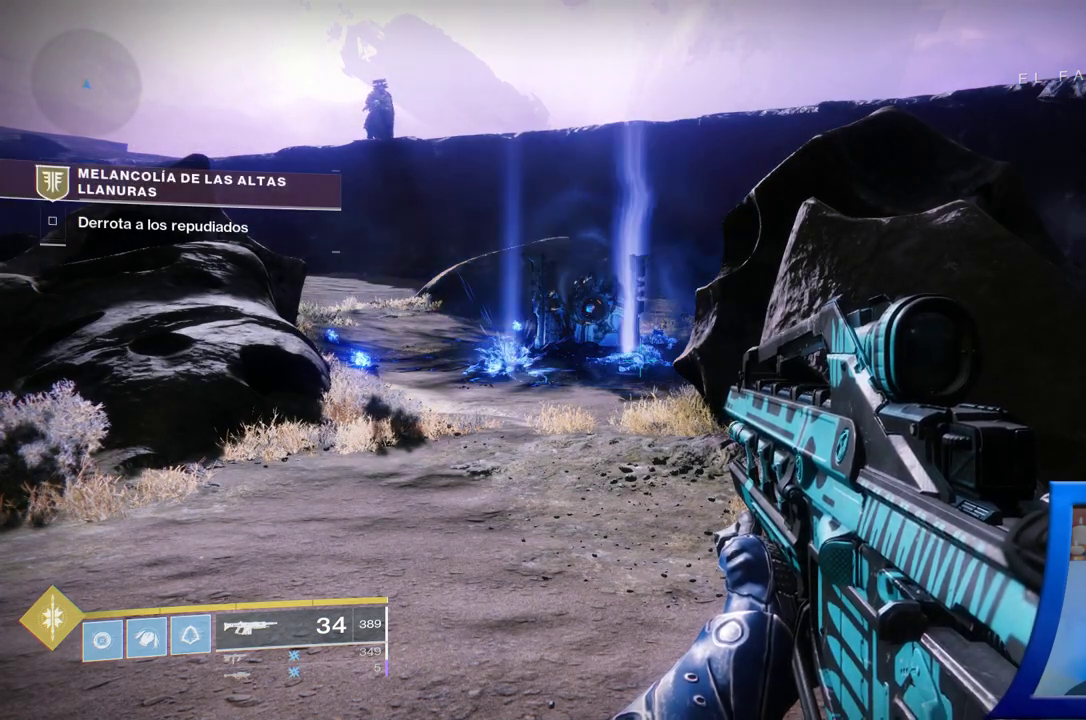
{"buttons": [], "left_stick": "center", "right_stick": "center", "events": []}
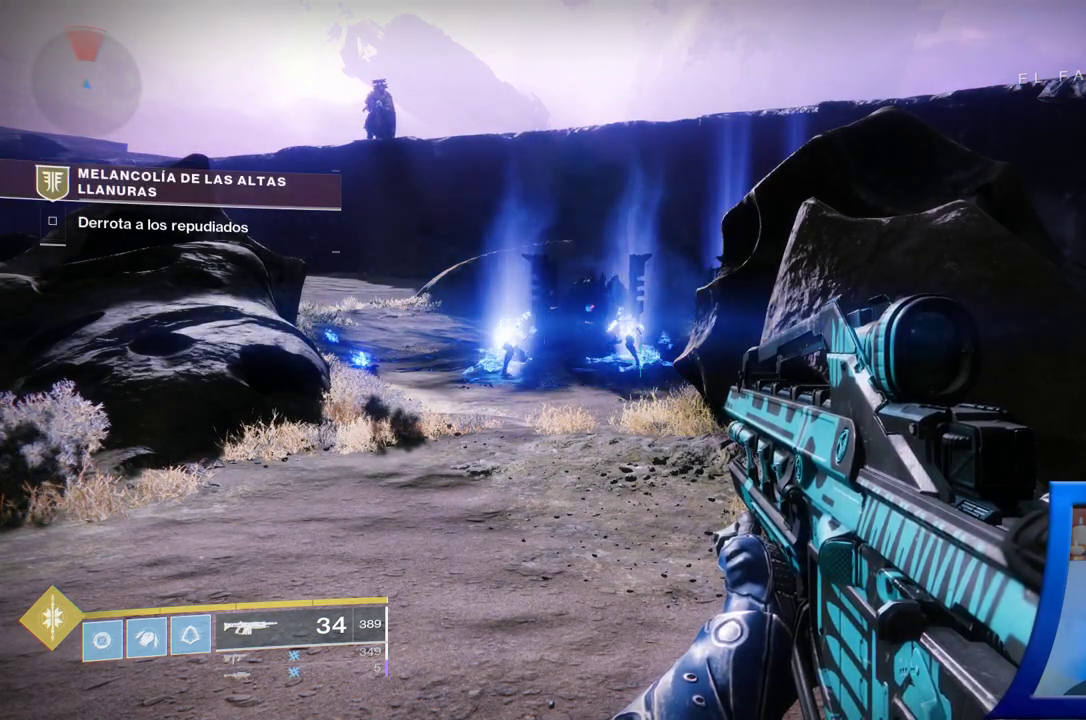
{"buttons": [], "left_stick": "center", "right_stick": "left", "events": [[383, "right_stick", "left"]]}
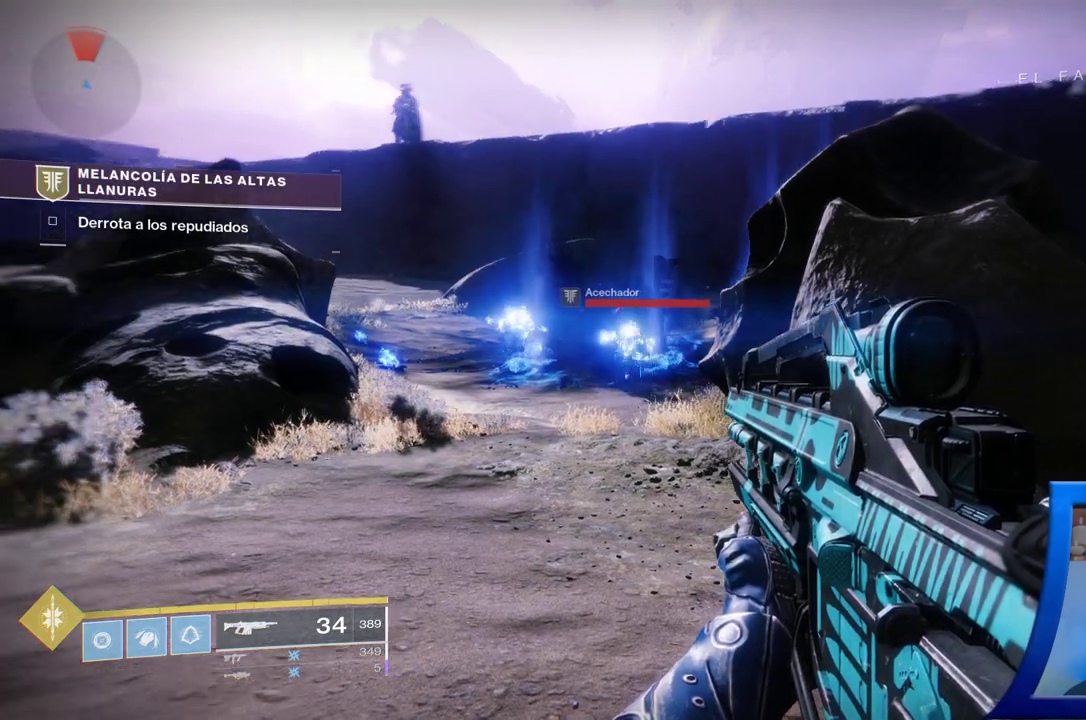
{"buttons": ["R2"], "left_stick": "up", "right_stick": "center", "events": [[67, "right_stick", "center"], [333, "right_stick", "left"], [400, "left_stick", "up"], [417, "R2", "down"], [433, "right_stick", "center"]]}
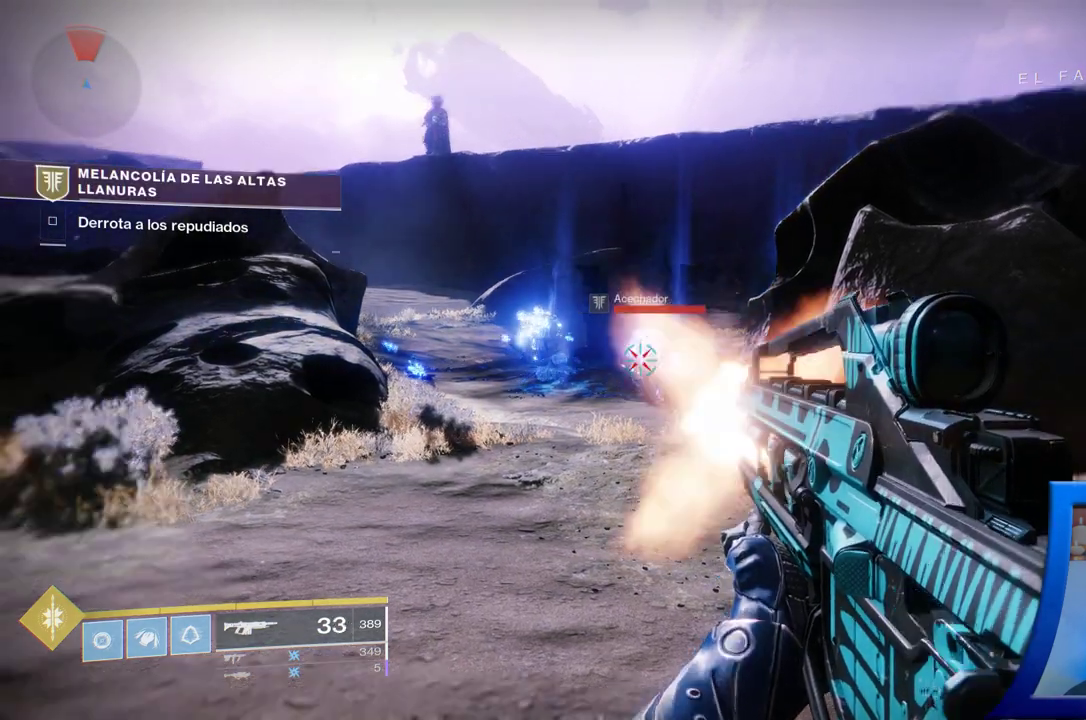
{"buttons": ["R2"], "left_stick": "up", "right_stick": "down", "events": [[300, "right_stick", "down-right"], [350, "right_stick", "down"]]}
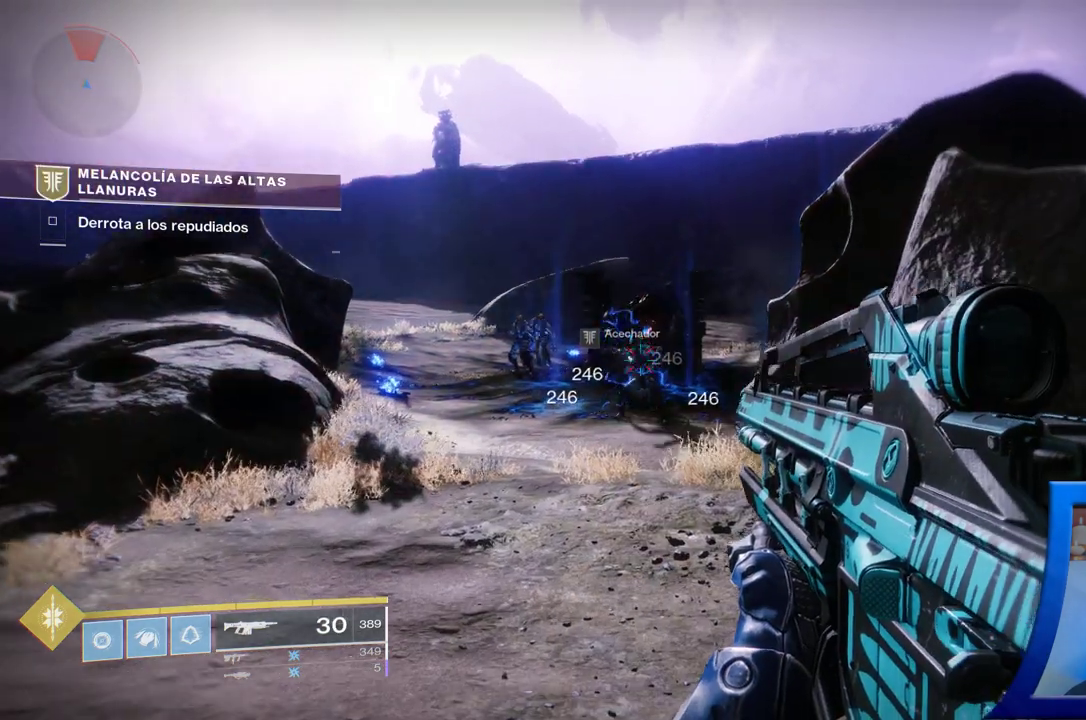
{"buttons": [], "left_stick": "up", "right_stick": "up-left", "events": [[133, "right_stick", "center"], [167, "R2", "up"], [500, "right_stick", "up-left"]]}
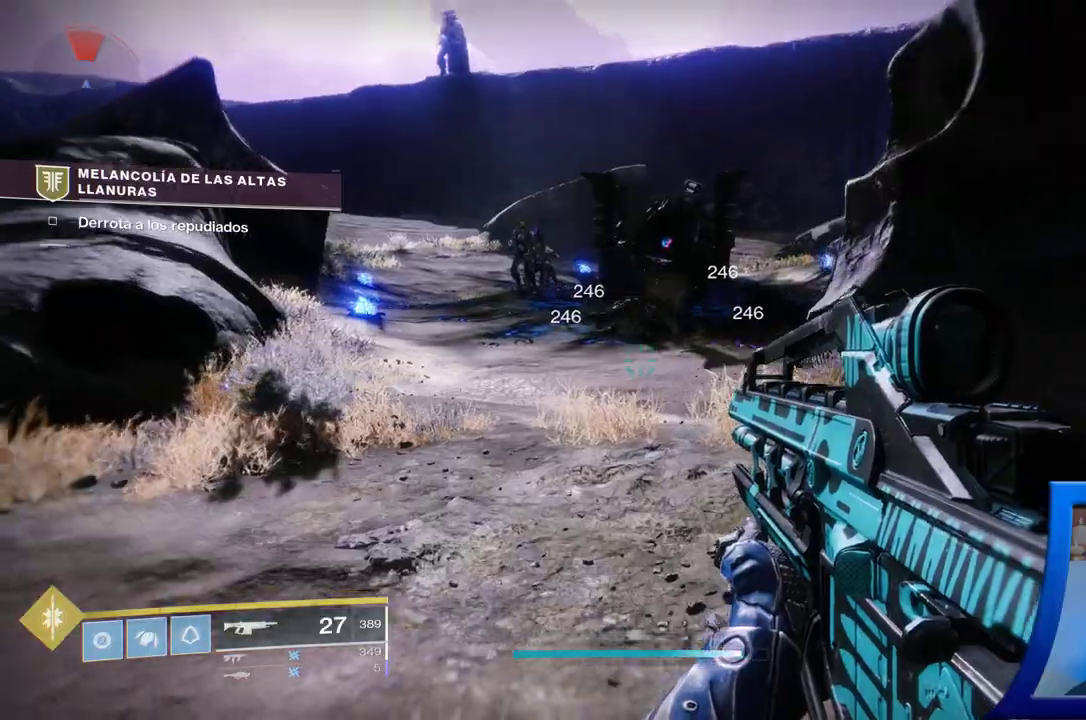
{"buttons": ["R2"], "left_stick": "up-left", "right_stick": "down-left", "events": [[150, "right_stick", "center"], [333, "left_stick", "up-left"], [350, "R2", "down"], [450, "right_stick", "down-left"]]}
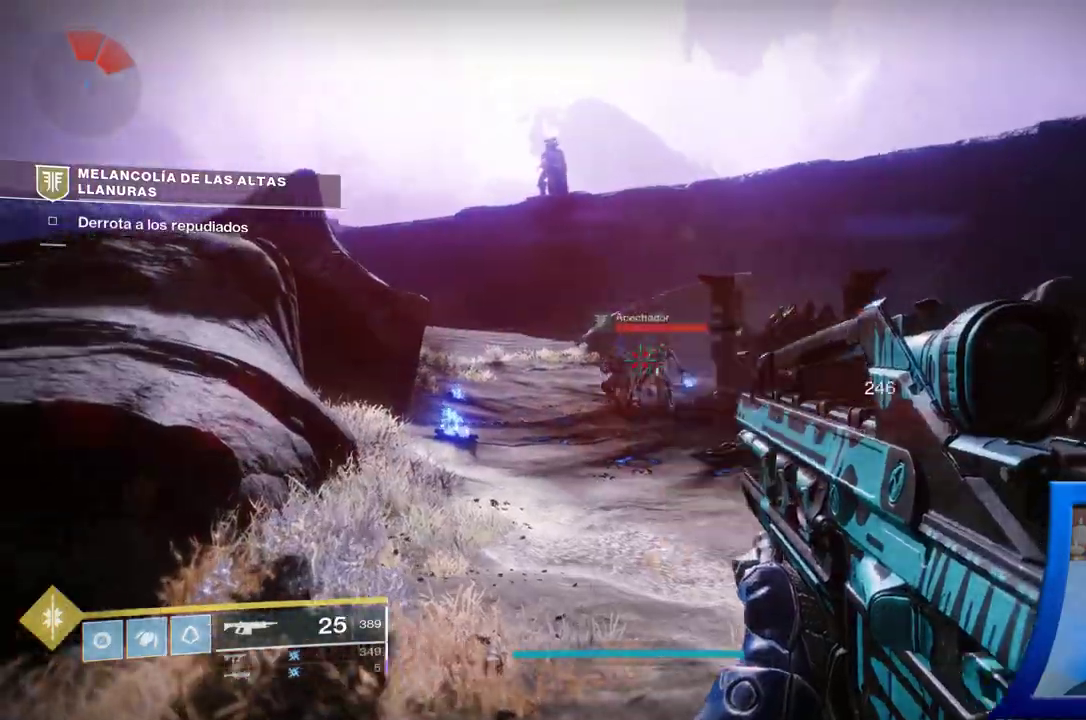
{"buttons": ["R1", "R2"], "left_stick": "up", "right_stick": "down-right", "events": [[67, "R2", "up"], [100, "left_stick", "up"], [100, "right_stick", "center"], [300, "right_stick", "right"], [350, "right_stick", "down-right"], [383, "R2", "down"], [500, "R1", "down"]]}
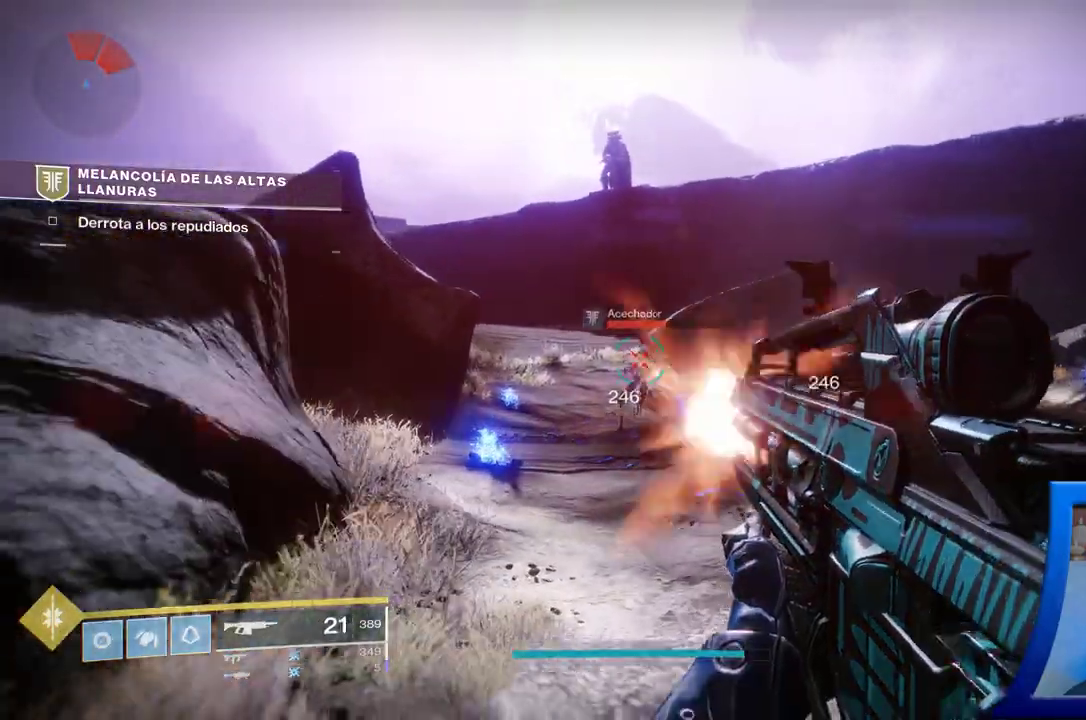
{"buttons": ["R2"], "left_stick": "down-left", "right_stick": "down", "events": [[33, "left_stick", "down-left"], [50, "R1", "up"], [83, "right_stick", "right"], [183, "R2", "up"], [233, "right_stick", "center"], [283, "R2", "down"], [383, "R2", "up"], [433, "right_stick", "down"], [500, "R2", "down"]]}
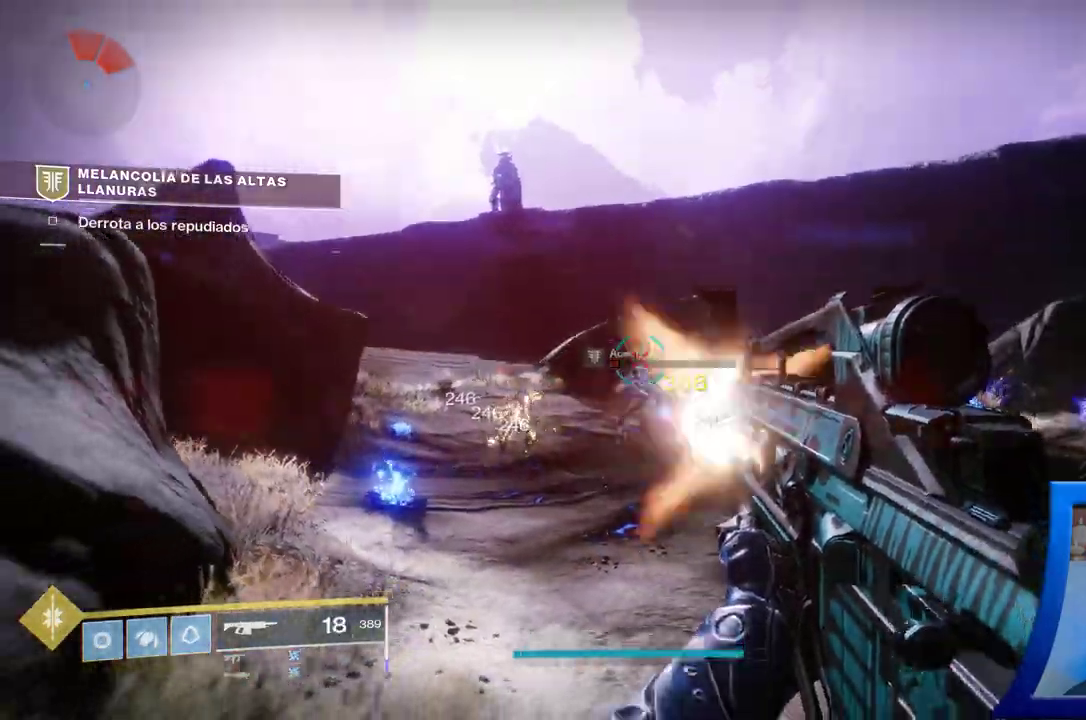
{"buttons": [], "left_stick": "down-left", "right_stick": "up-right", "events": [[117, "R2", "up"], [117, "right_stick", "center"], [400, "right_stick", "up"], [450, "right_stick", "up-right"]]}
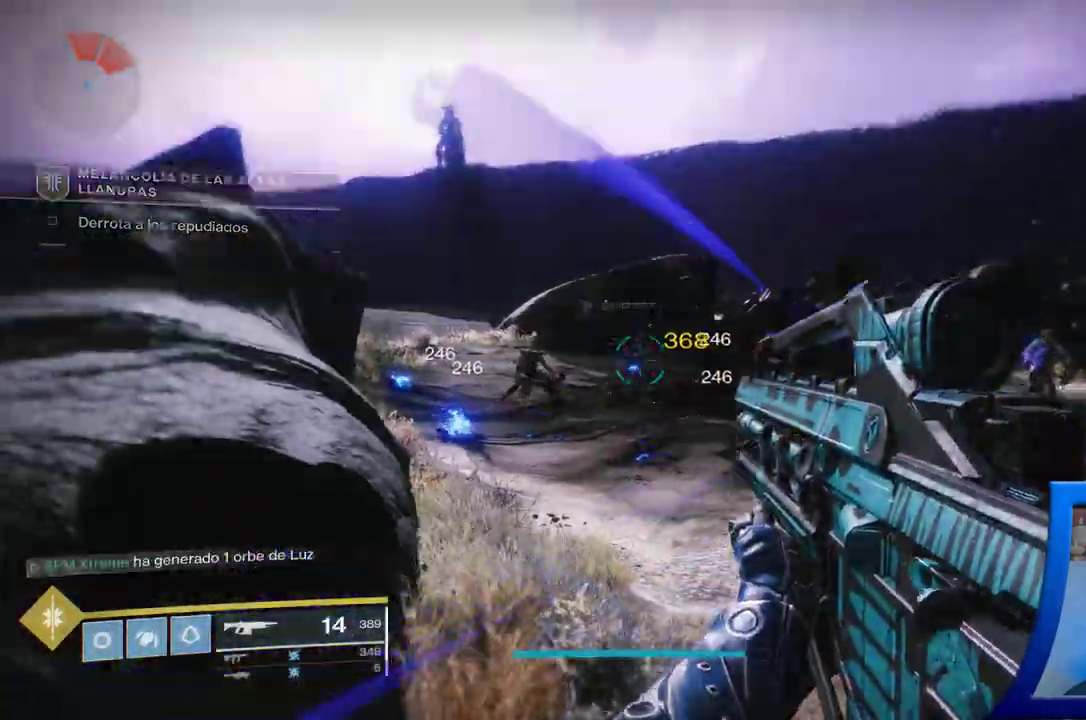
{"buttons": [], "left_stick": "up-right", "right_stick": "down", "events": [[17, "right_stick", "right"], [233, "left_stick", "down-right"], [233, "right_stick", "center"], [383, "right_stick", "down"], [417, "R2", "down"], [467, "R2", "up"], [467, "left_stick", "up-right"]]}
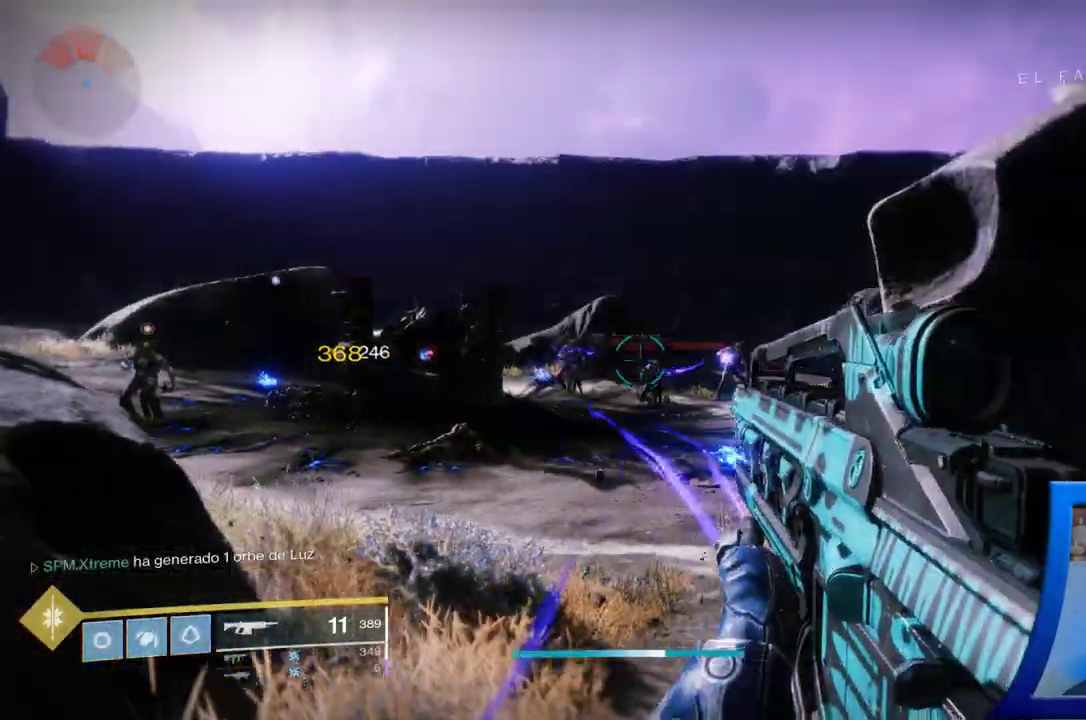
{"buttons": ["R2"], "left_stick": "up", "right_stick": "down", "events": [[17, "R2", "down"], [117, "right_stick", "right"], [233, "right_stick", "down"], [300, "left_stick", "up"], [300, "right_stick", "center"], [433, "right_stick", "down"]]}
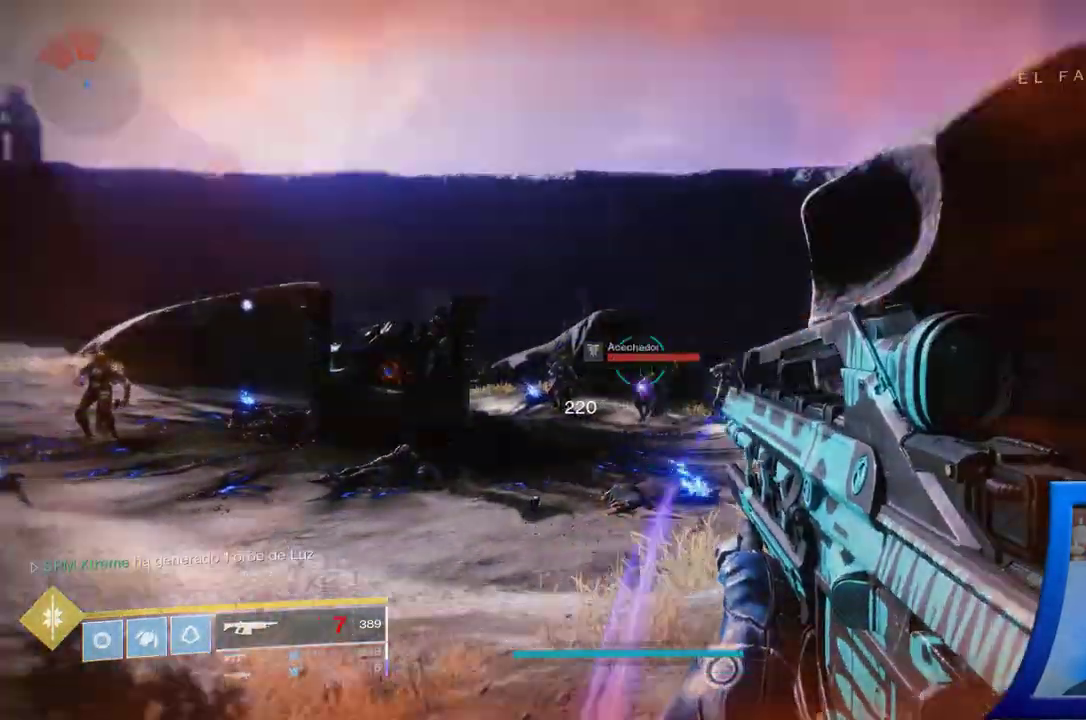
{"buttons": [], "left_stick": "up", "right_stick": "down", "events": [[117, "R2", "up"], [133, "right_stick", "center"], [250, "right_stick", "right"], [400, "right_stick", "down"]]}
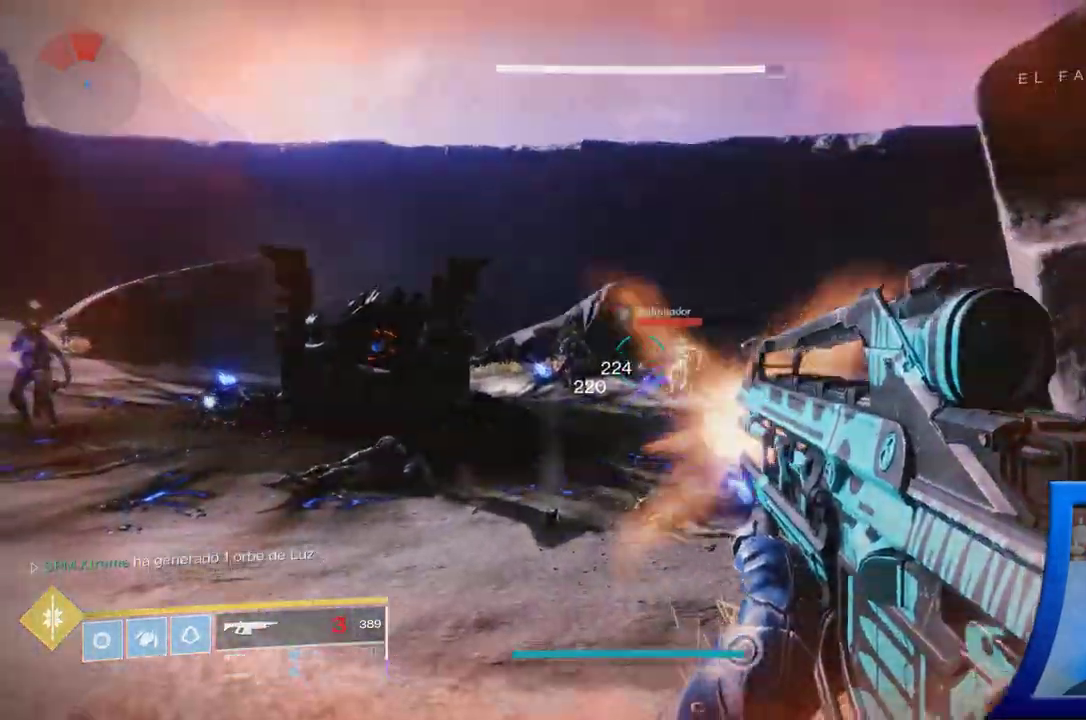
{"buttons": ["R2"], "left_stick": "up", "right_stick": "down-left", "events": [[33, "right_stick", "right"], [150, "right_stick", "center"], [233, "L1", "down"], [233, "R2", "down"], [267, "L1", "up"], [317, "R2", "up"], [467, "R2", "down"], [467, "right_stick", "down-left"]]}